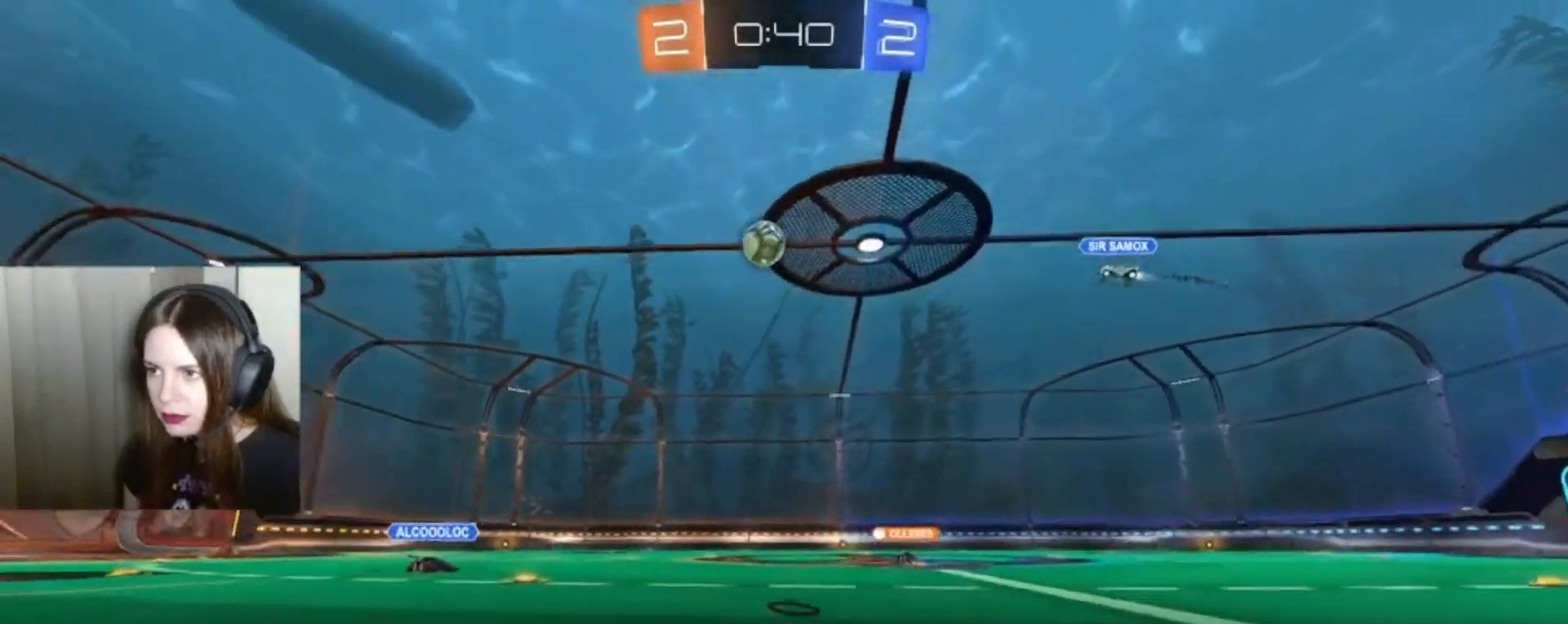
Gameplay with a controller (Xbox layout); each line is a JSON object with the inputs held at the frame after it. "events" lists button and stick changes between this image and that frame as [ms after this image, input, new state], when the widget could be followed in between.
{"buttons": ["B", "R2"], "left_stick": "center", "right_stick": "center", "events": [[33, "left_stick", "left"], [200, "left_stick", "center"]]}
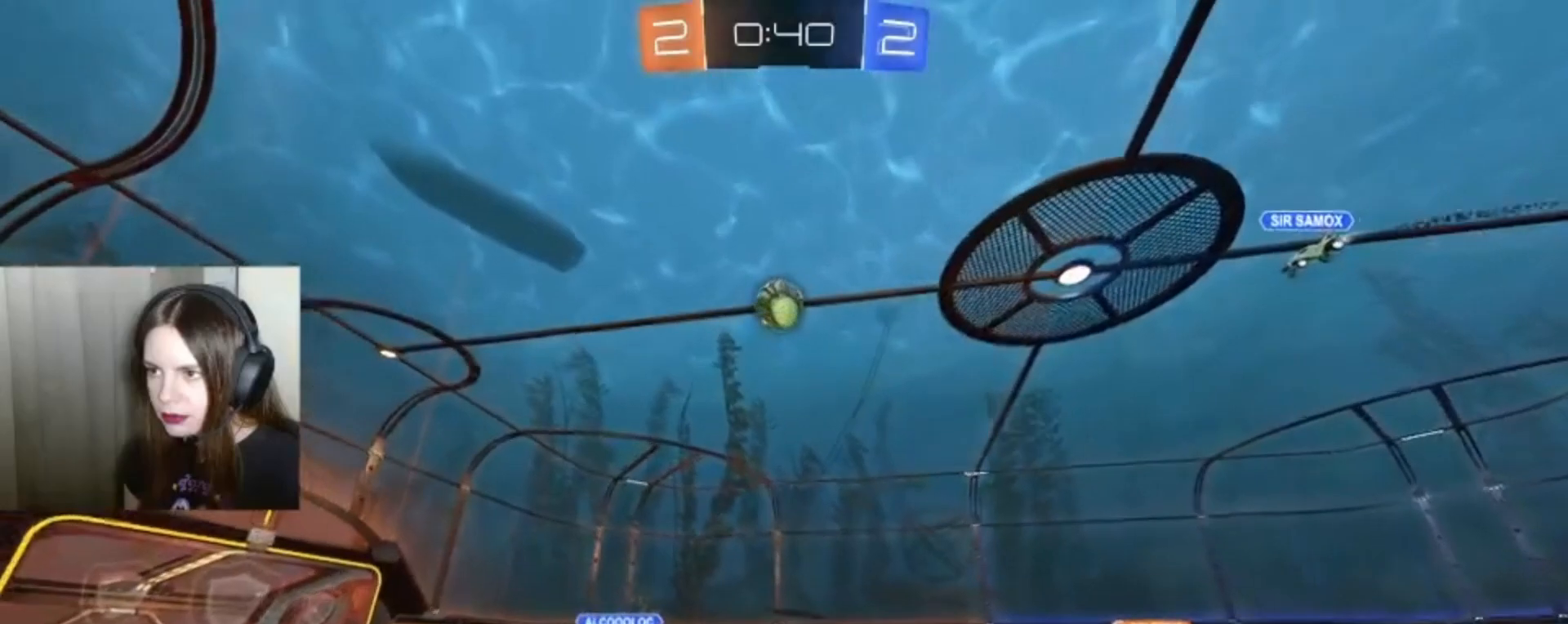
{"buttons": ["B", "R2"], "left_stick": "right", "right_stick": "center", "events": [[433, "left_stick", "right"]]}
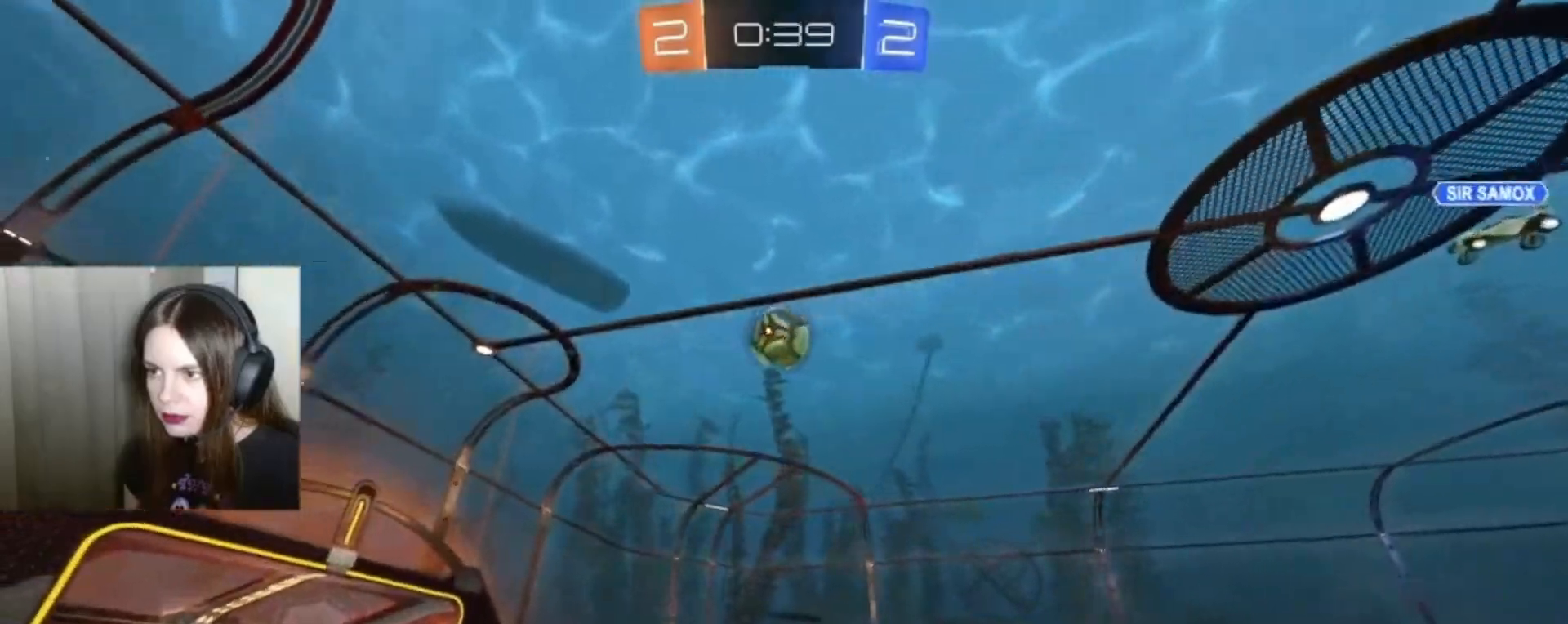
{"buttons": ["B", "R2"], "left_stick": "left", "right_stick": "center", "events": [[67, "left_stick", "center"], [433, "left_stick", "left"]]}
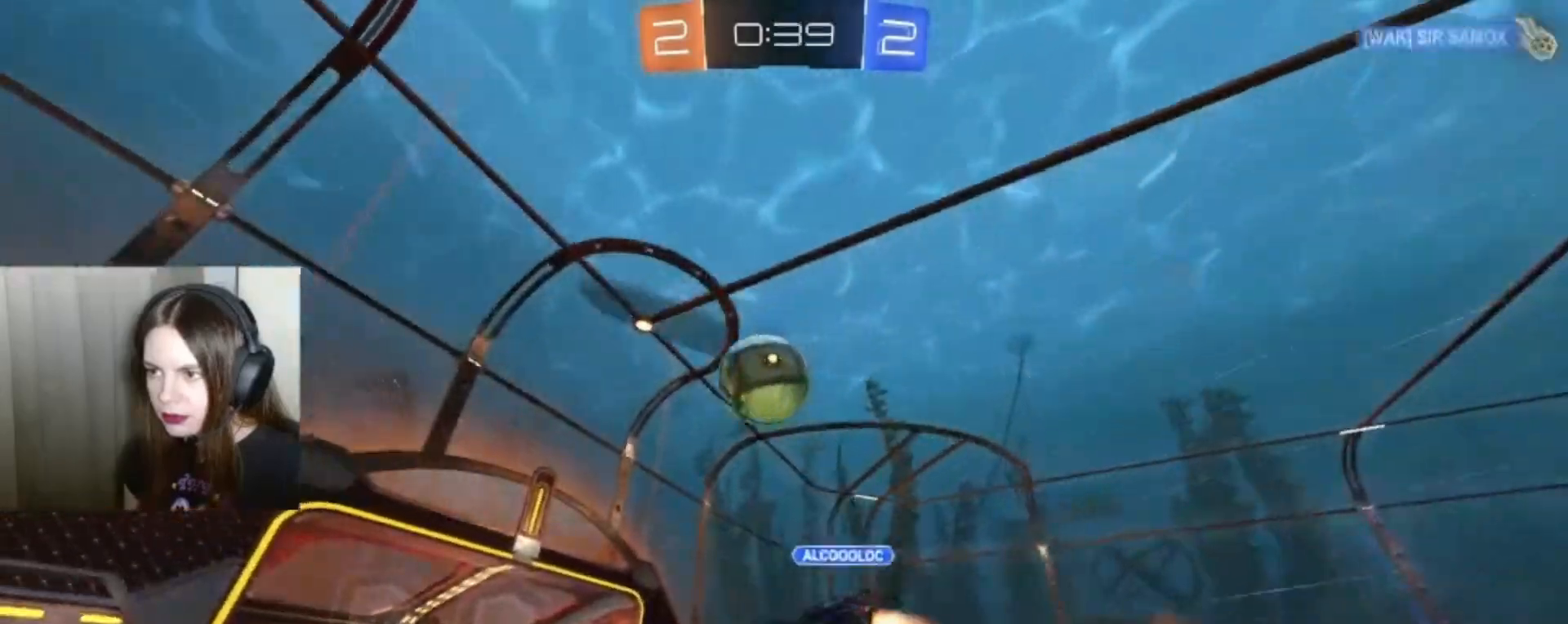
{"buttons": ["R2"], "left_stick": "down", "right_stick": "center", "events": [[100, "left_stick", "center"], [200, "B", "up"], [400, "A", "down"], [433, "left_stick", "down"], [500, "A", "up"]]}
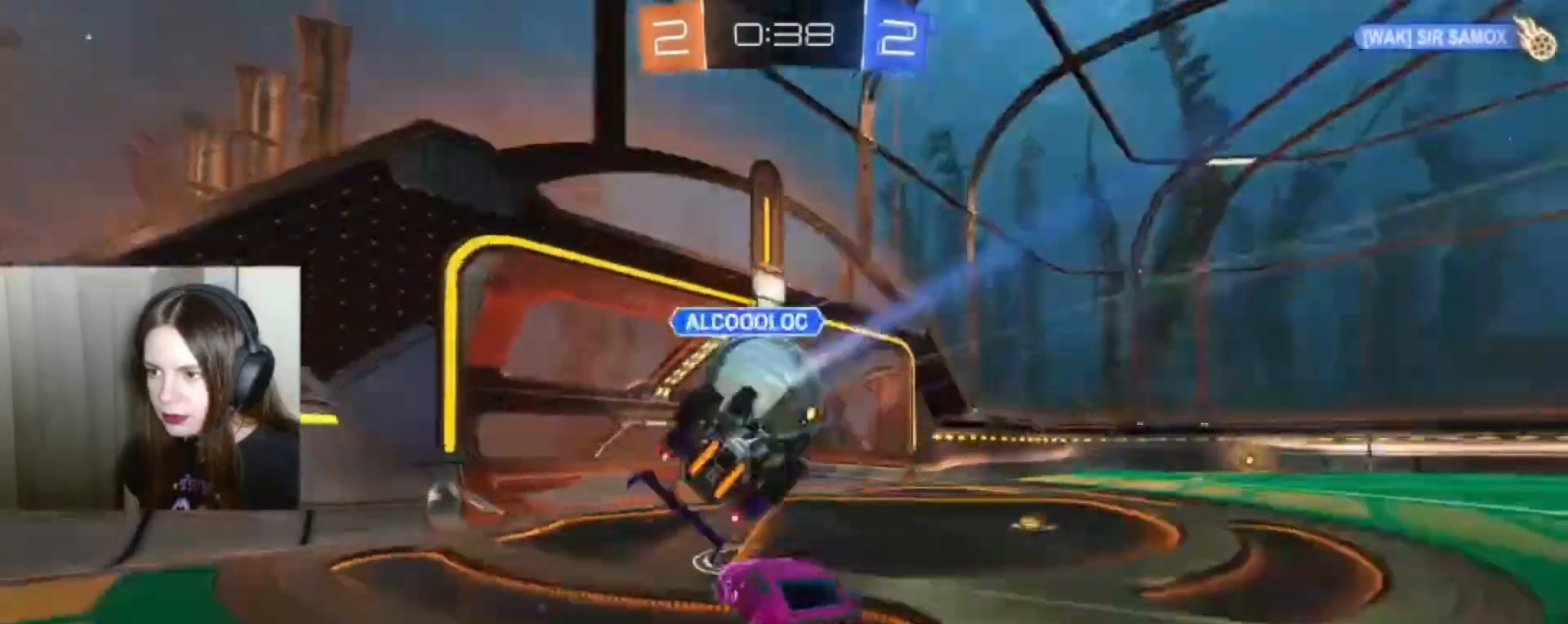
{"buttons": ["L1"], "left_stick": "center", "right_stick": "center", "events": [[67, "A", "down"], [133, "L1", "down"], [133, "left_stick", "center"], [167, "A", "up"], [400, "R2", "up"]]}
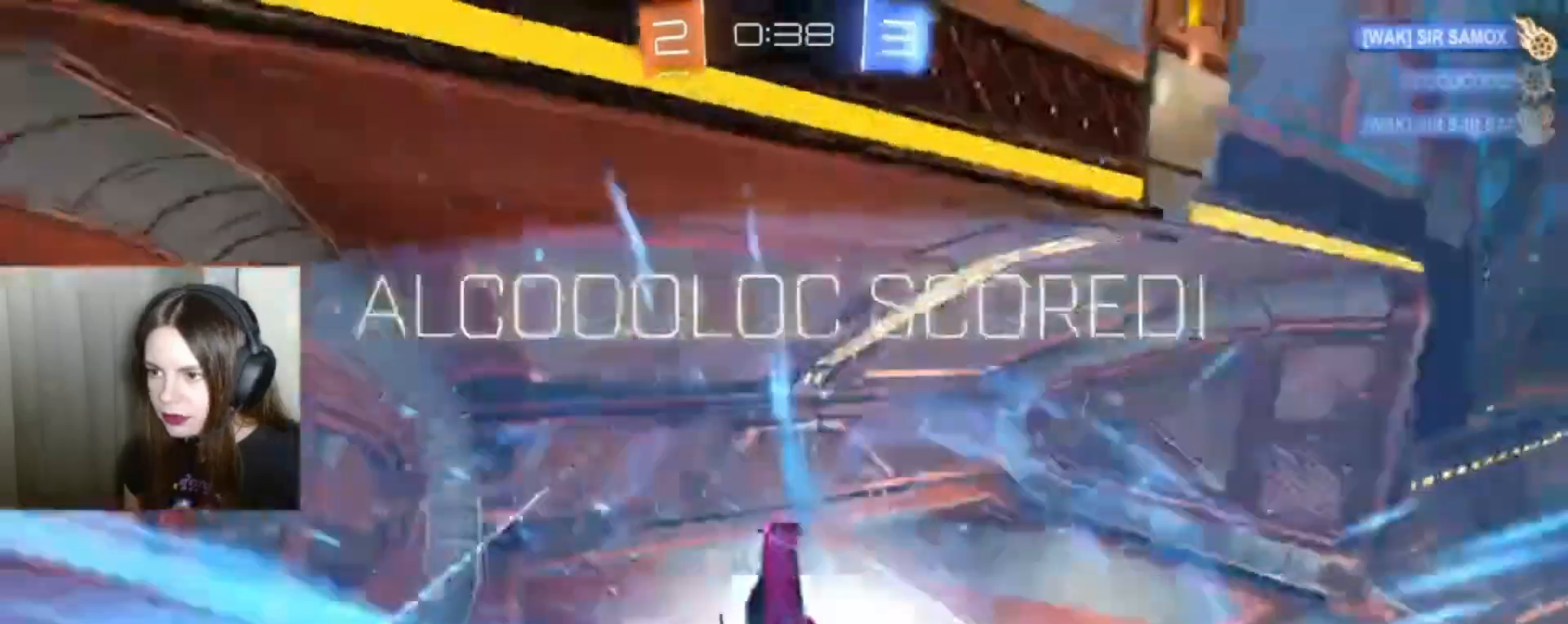
{"buttons": [], "left_stick": "center", "right_stick": "center", "events": [[33, "L1", "up"]]}
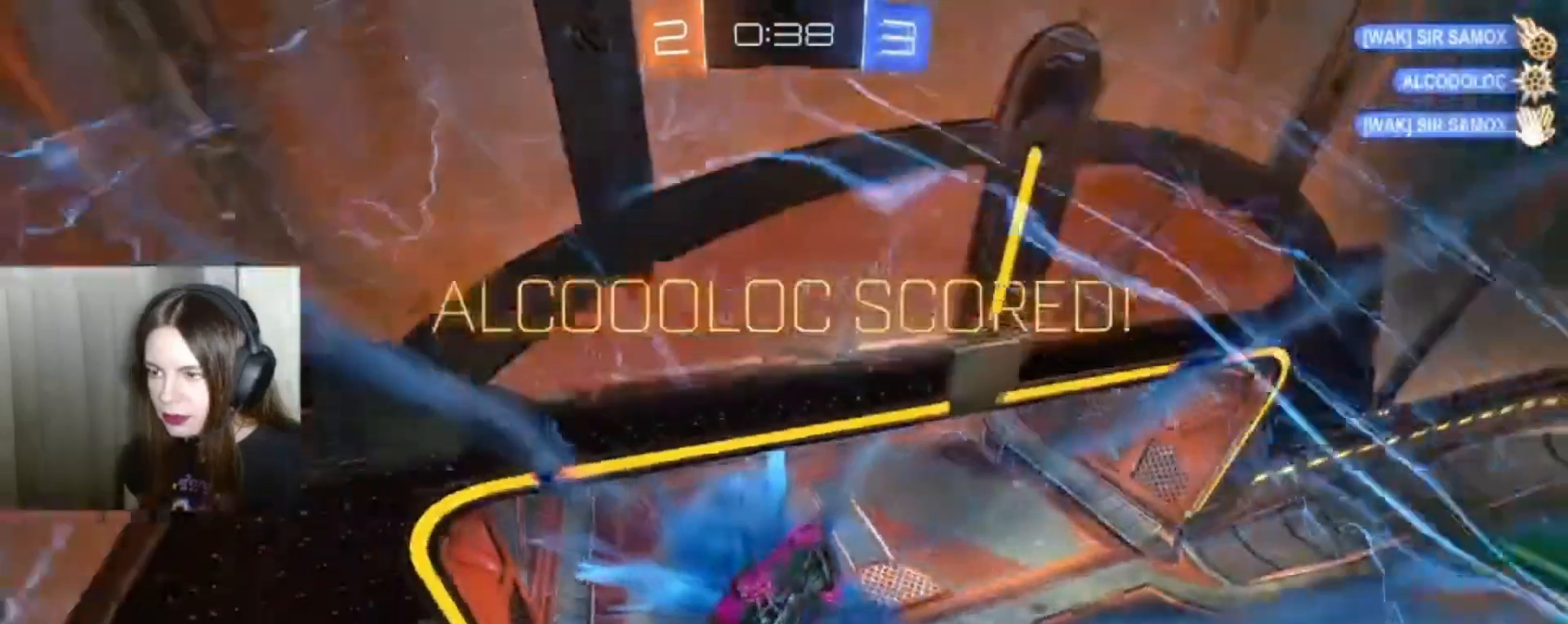
{"buttons": [], "left_stick": "center", "right_stick": "center", "events": []}
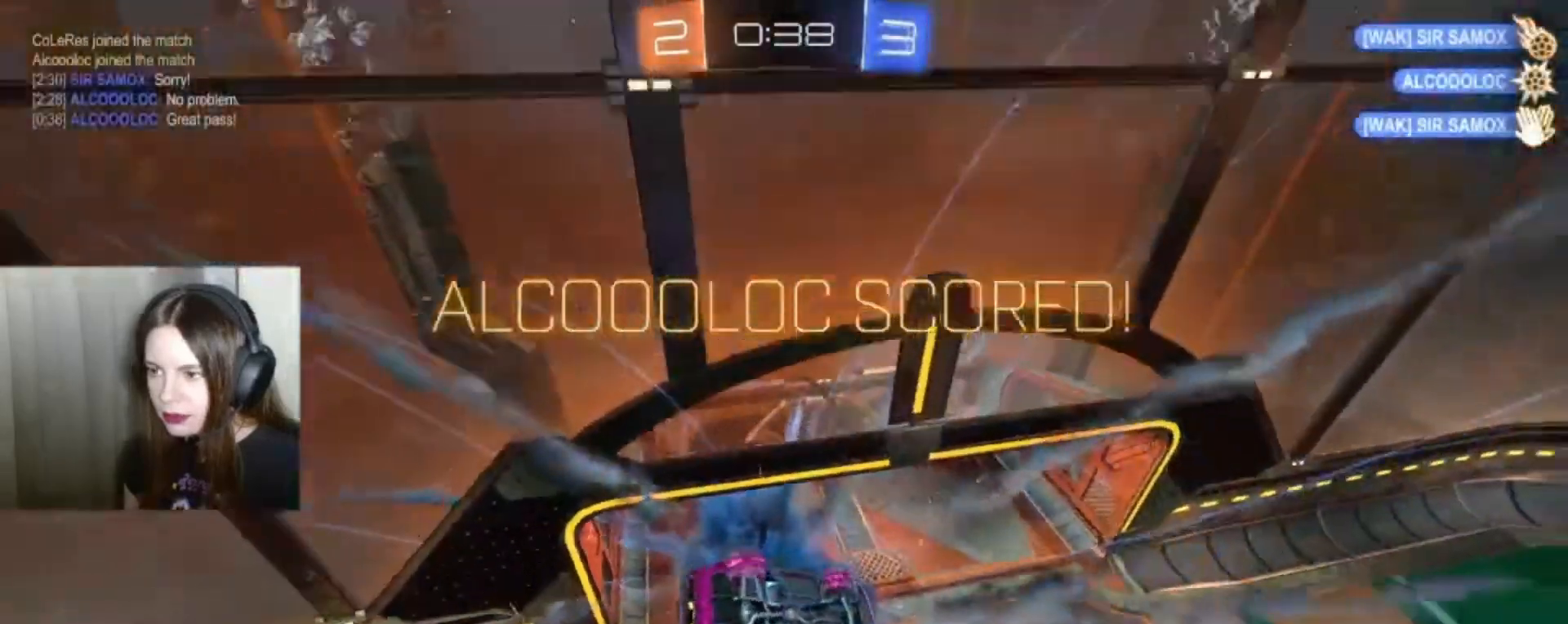
{"buttons": [], "left_stick": "down", "right_stick": "center", "events": [[367, "left_stick", "down"]]}
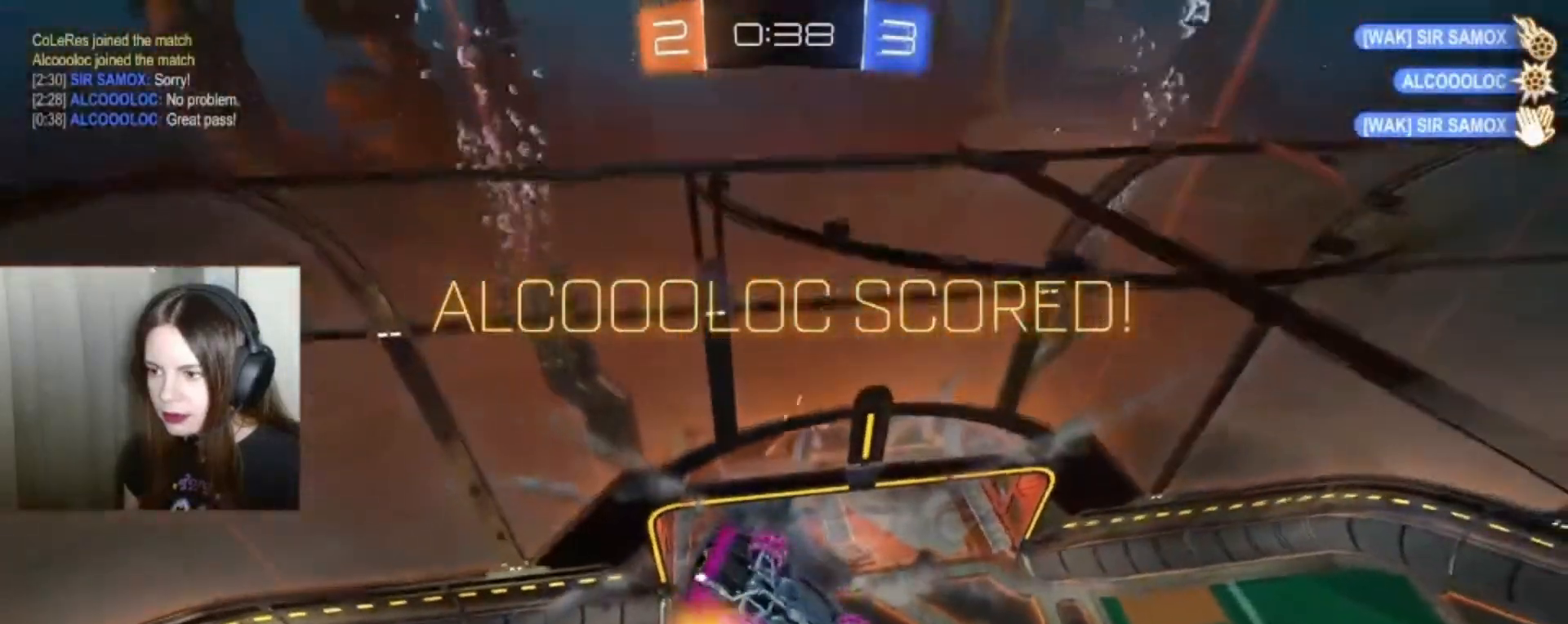
{"buttons": [], "left_stick": "down", "right_stick": "center", "events": [[67, "left_stick", "center"], [500, "left_stick", "down"]]}
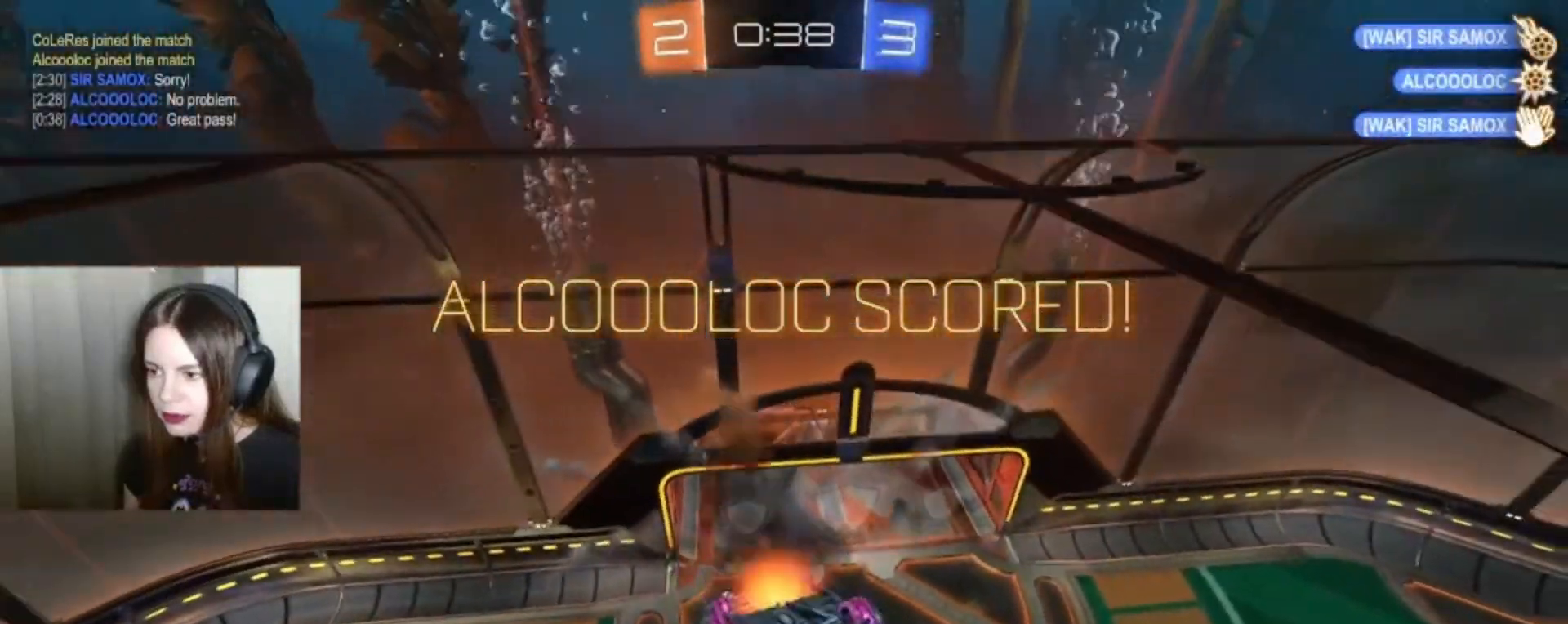
{"buttons": [], "left_stick": "down", "right_stick": "center", "events": [[33, "A", "down"], [133, "A", "up"]]}
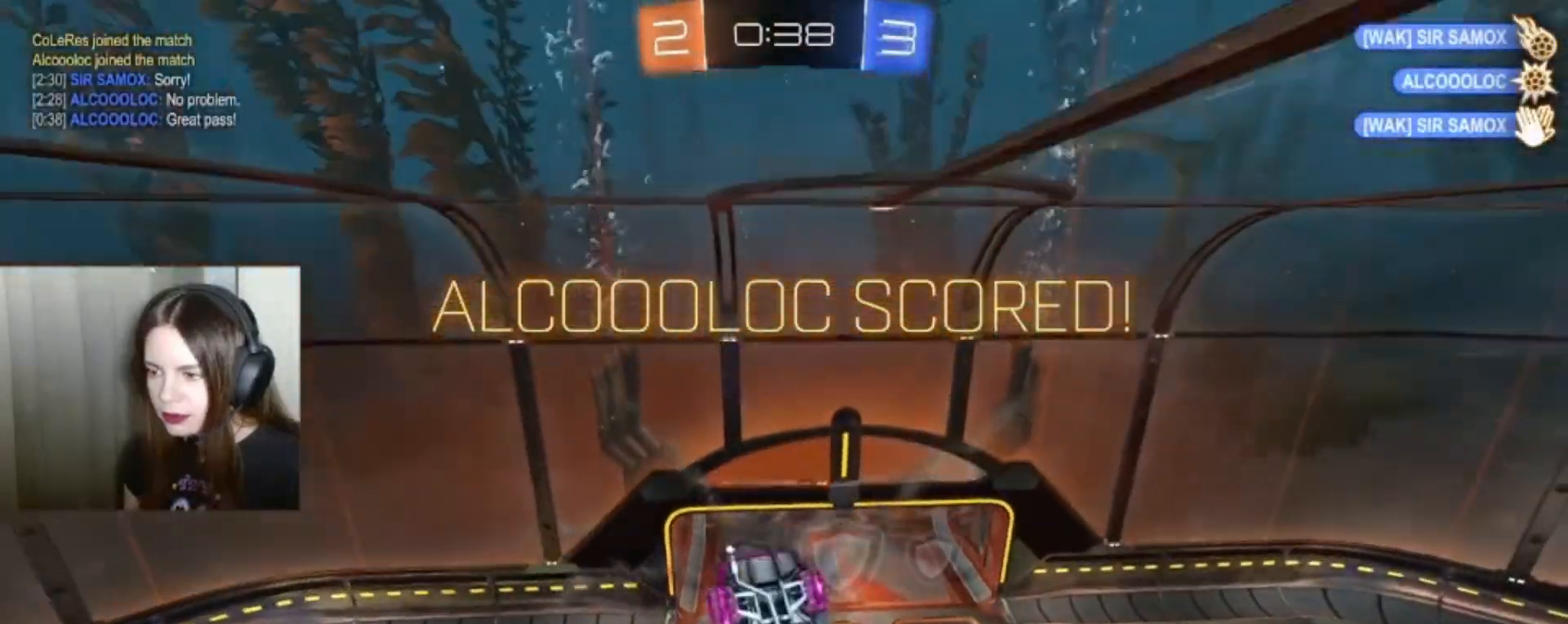
{"buttons": ["A", "L1"], "left_stick": "up", "right_stick": "center", "events": [[100, "left_stick", "center"], [300, "A", "down"], [300, "L1", "down"], [300, "left_stick", "up"]]}
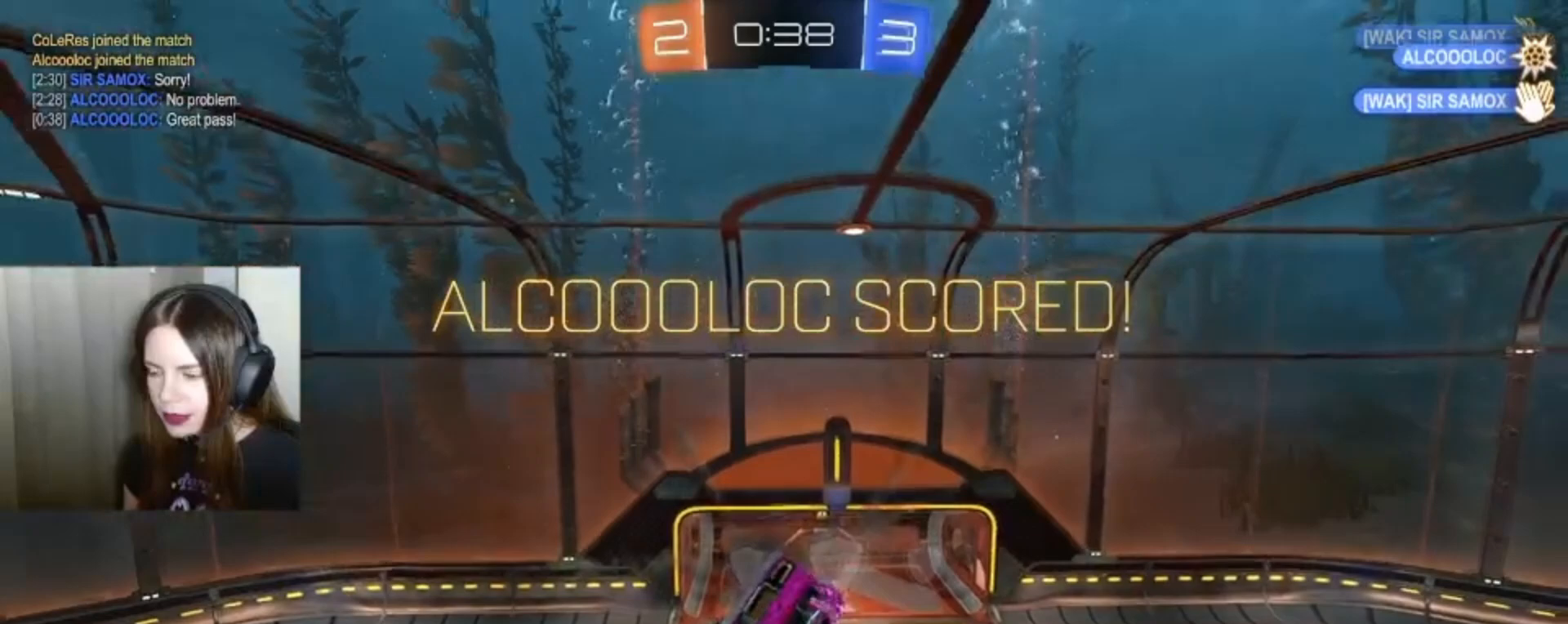
{"buttons": [], "left_stick": "center", "right_stick": "center", "events": [[167, "R2", "down"], [233, "A", "up"], [267, "R2", "up"], [333, "L1", "up"], [500, "left_stick", "center"]]}
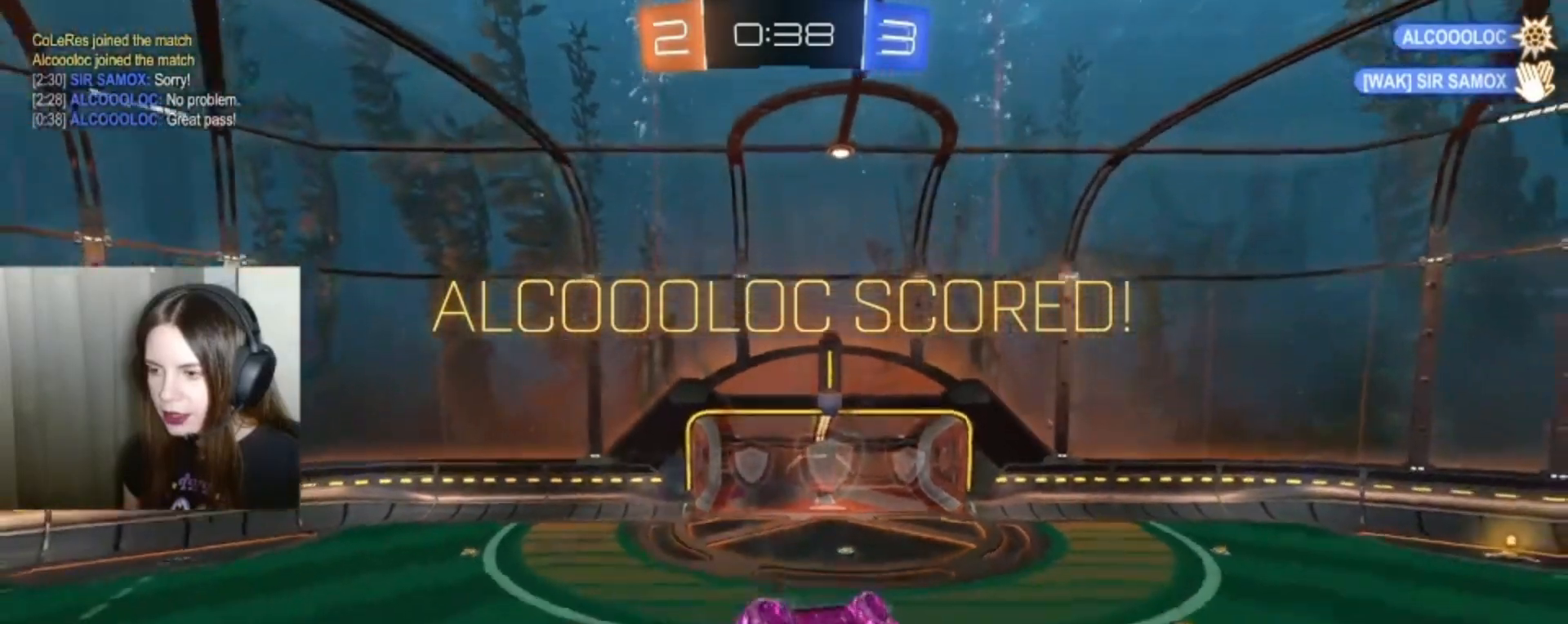
{"buttons": [], "left_stick": "center", "right_stick": "center", "events": []}
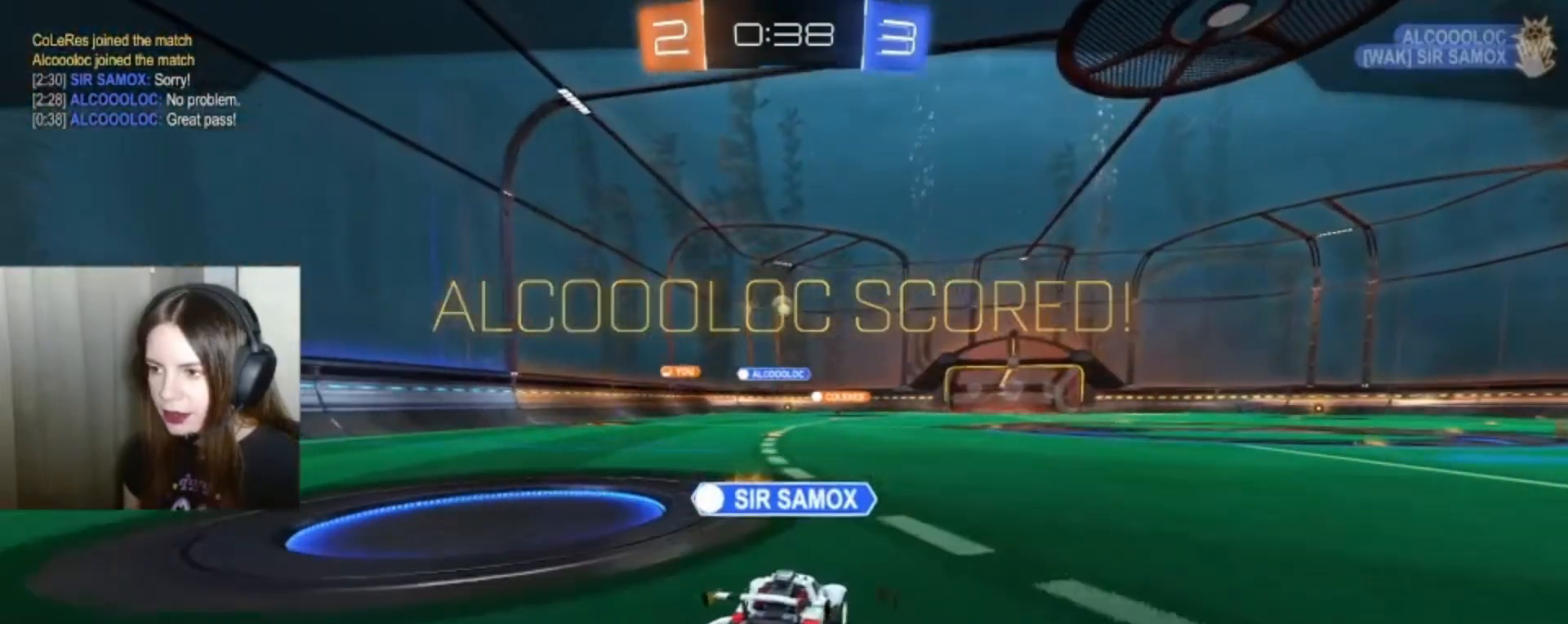
{"buttons": [], "left_stick": "center", "right_stick": "center", "events": []}
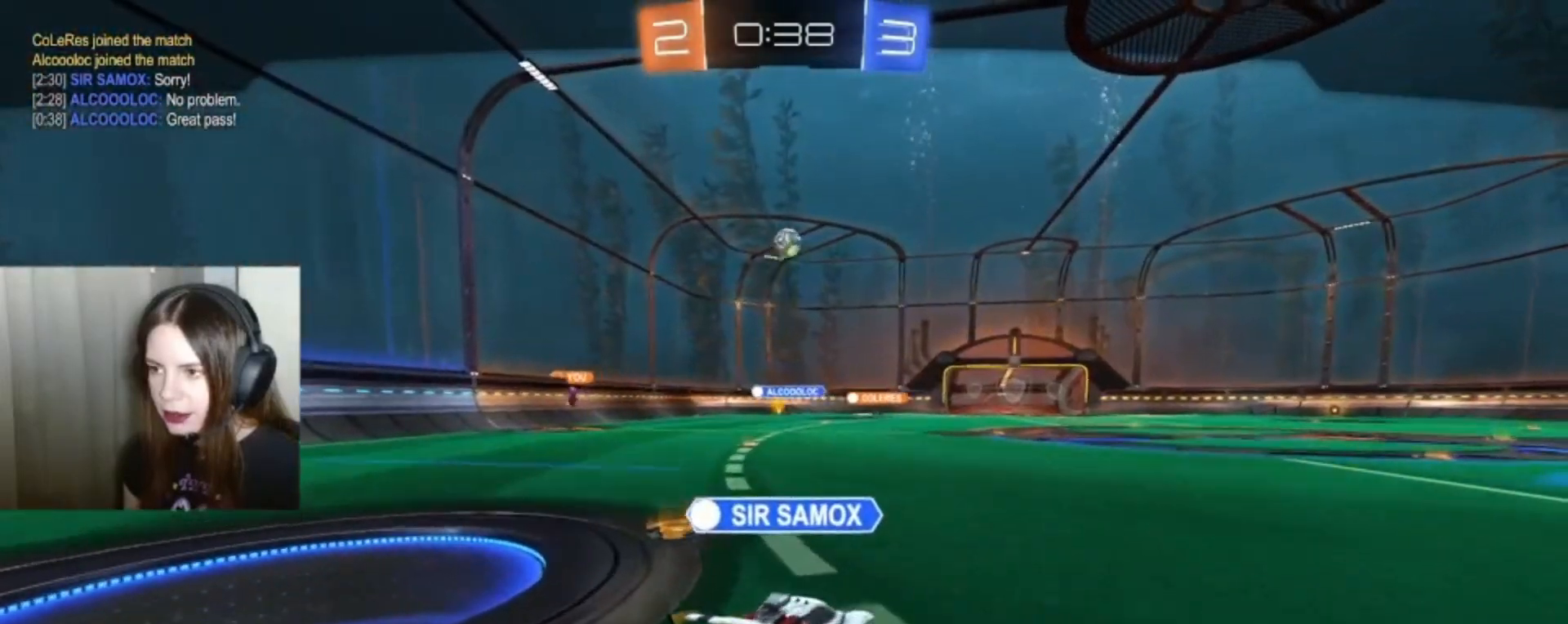
{"buttons": [], "left_stick": "center", "right_stick": "center", "events": []}
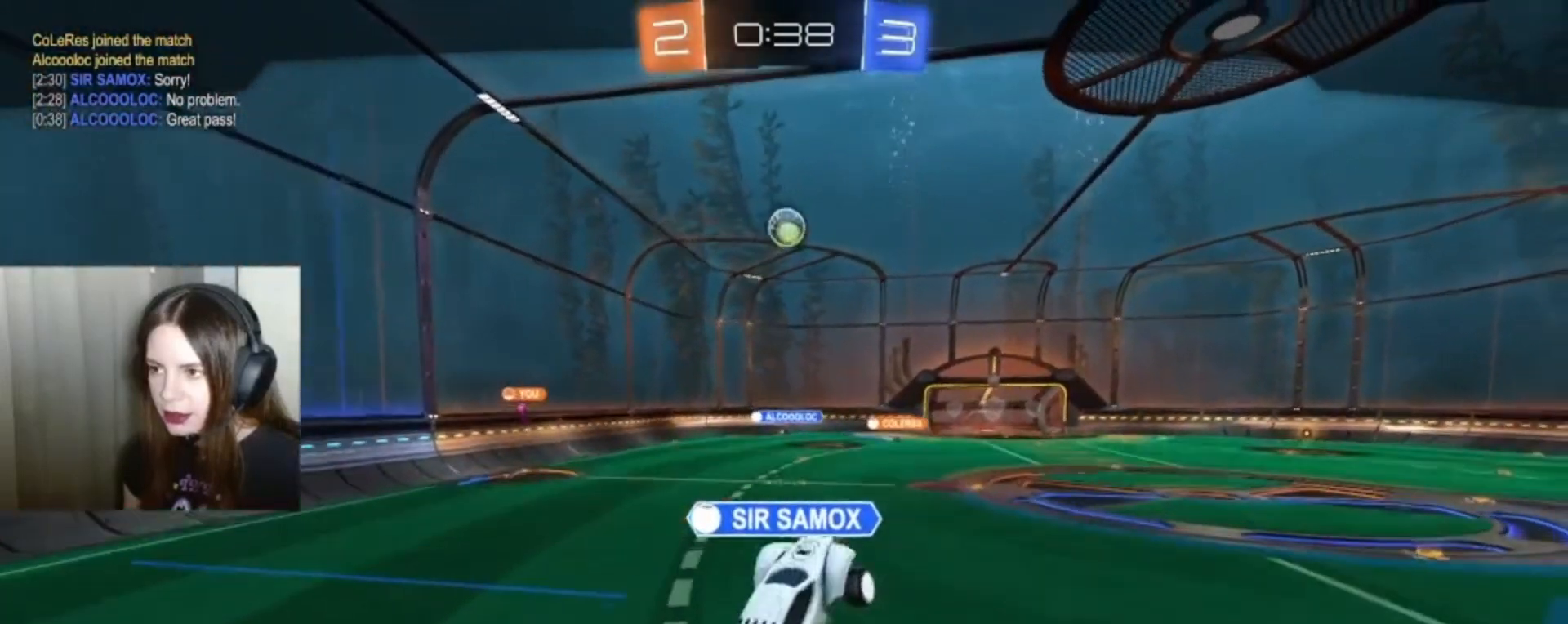
{"buttons": [], "left_stick": "center", "right_stick": "center", "events": []}
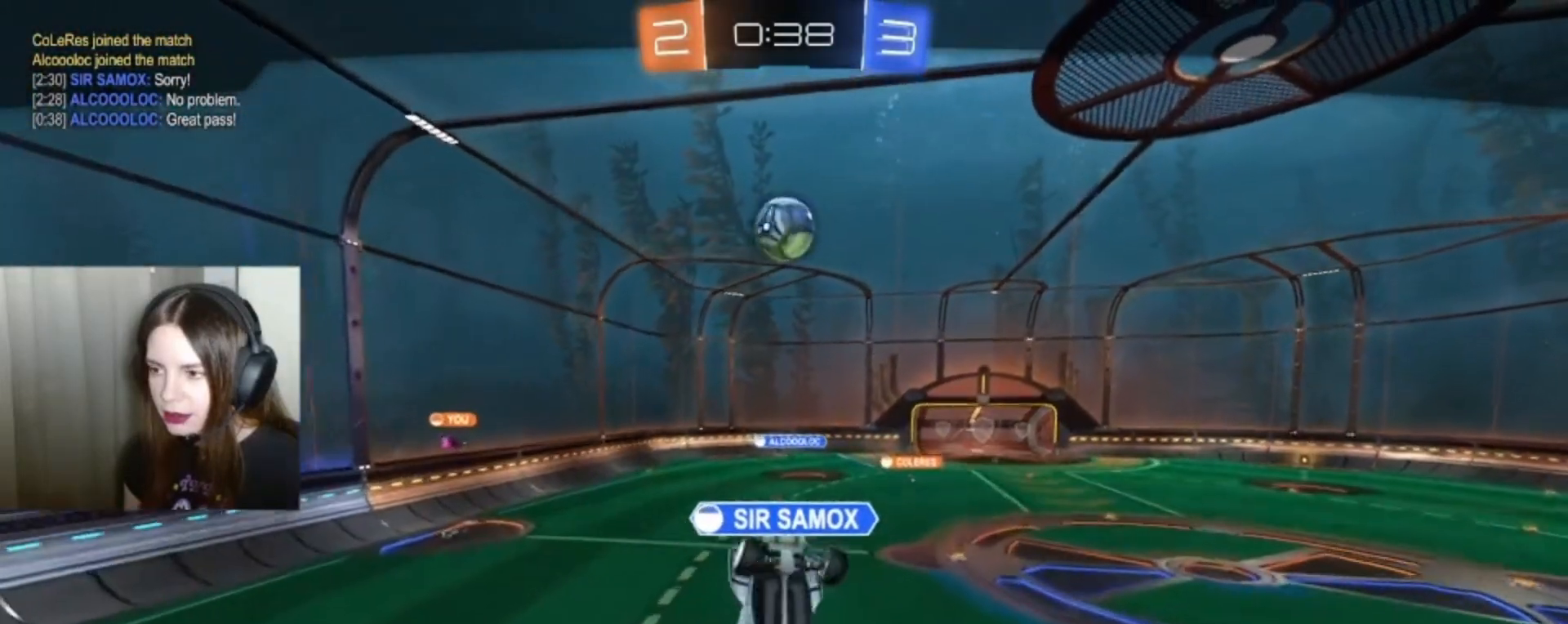
{"buttons": [], "left_stick": "center", "right_stick": "center", "events": []}
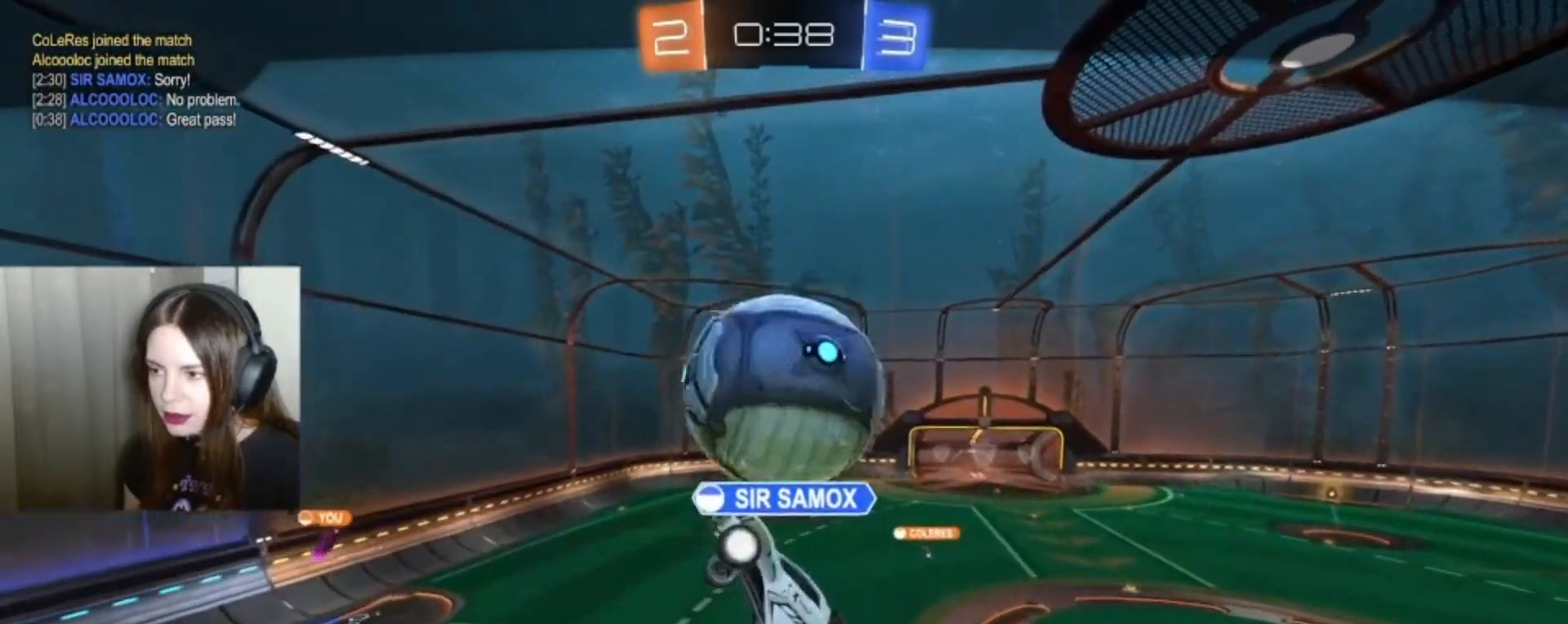
{"buttons": [], "left_stick": "center", "right_stick": "center", "events": []}
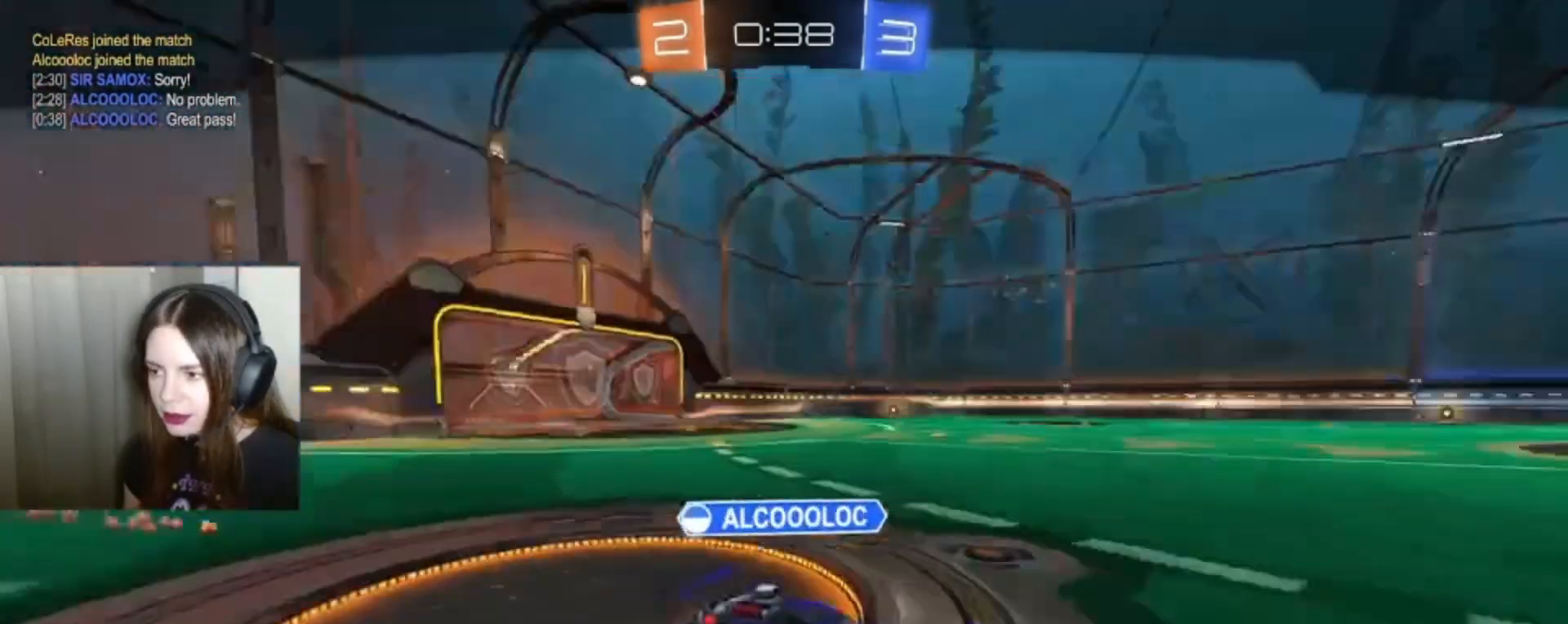
{"buttons": [], "left_stick": "center", "right_stick": "center", "events": []}
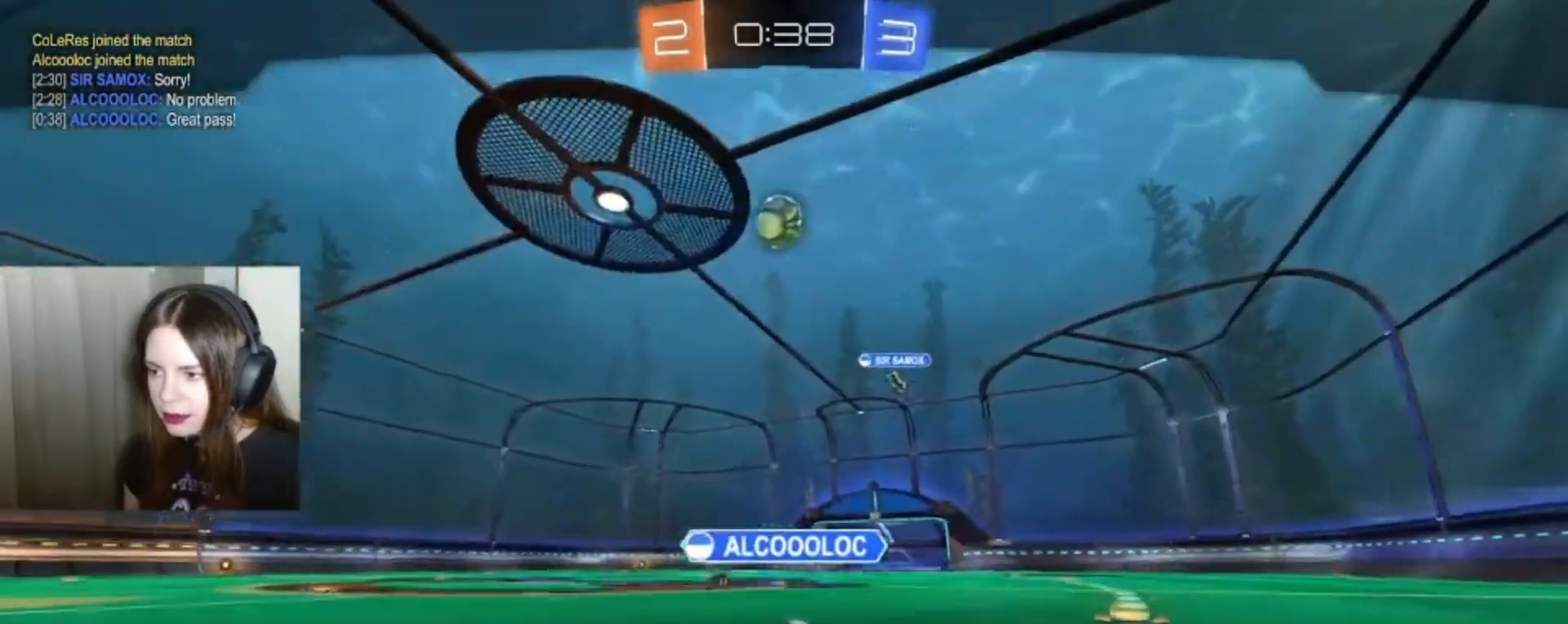
{"buttons": [], "left_stick": "center", "right_stick": "center", "events": [[233, "A", "down"], [467, "A", "up"]]}
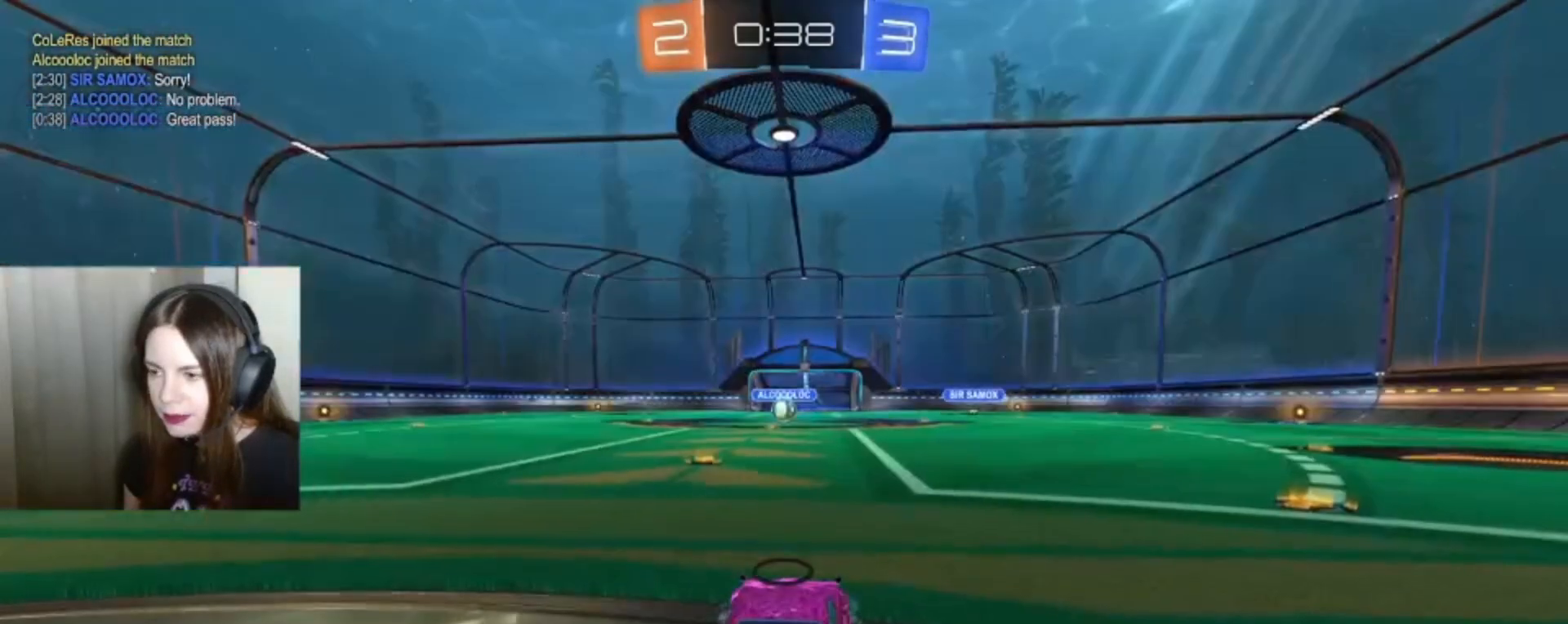
{"buttons": [], "left_stick": "center", "right_stick": "center", "events": [[333, "Y", "down"], [467, "Y", "up"]]}
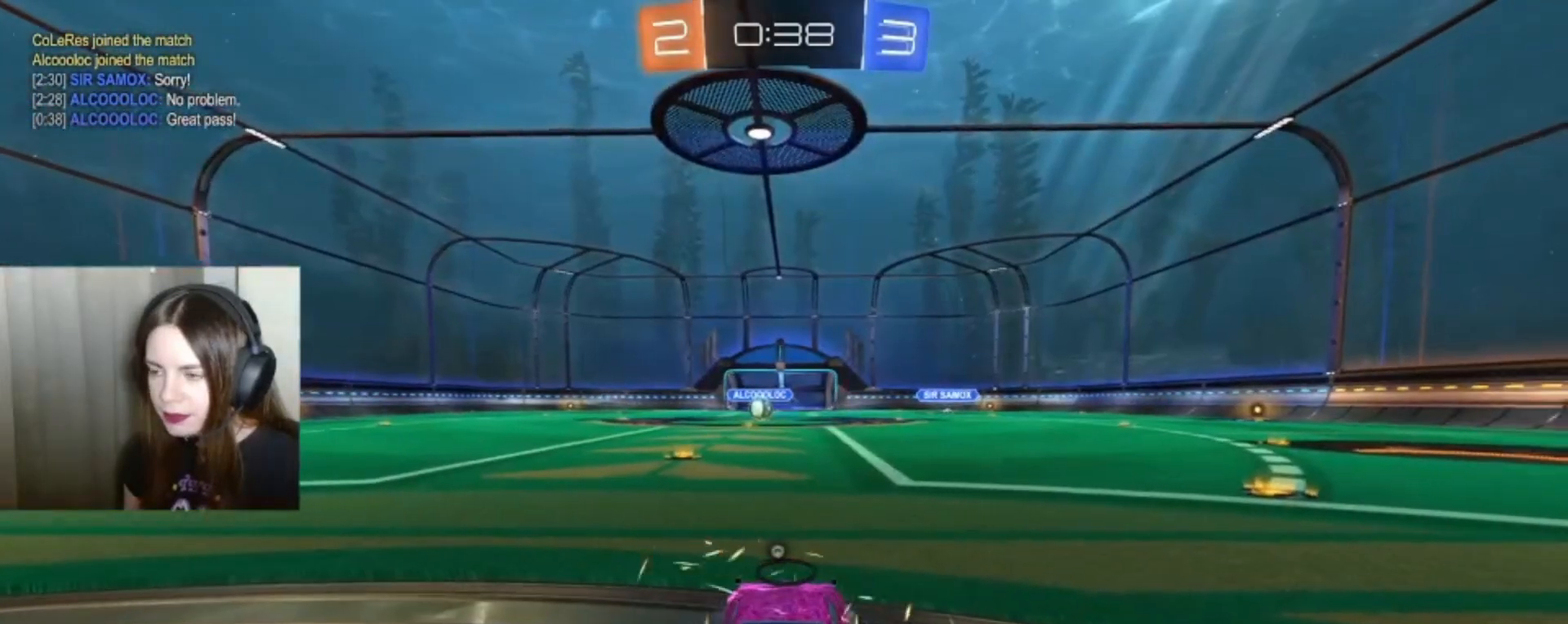
{"buttons": ["SELECT"], "left_stick": "center", "right_stick": "center", "events": [[233, "Y", "down"], [367, "Y", "up"], [433, "SELECT", "down"]]}
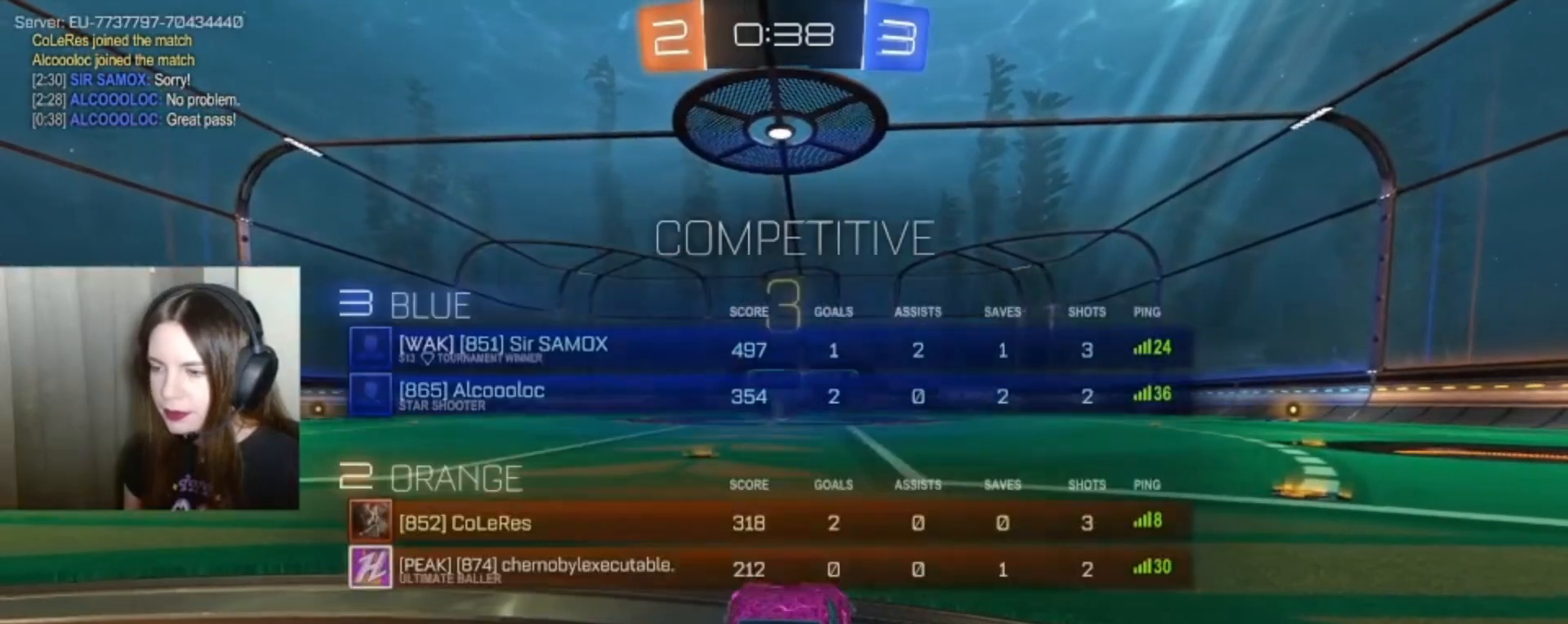
{"buttons": ["SELECT"], "left_stick": "center", "right_stick": "center", "events": []}
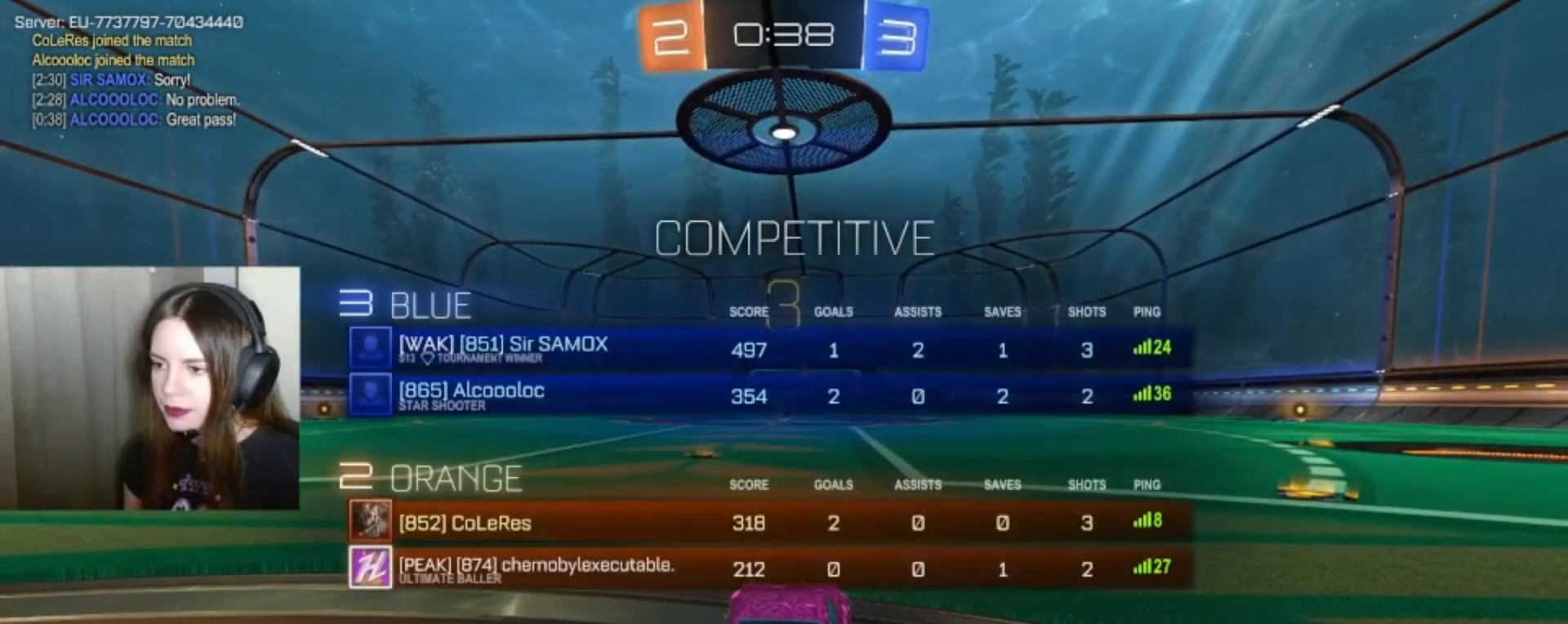
{"buttons": ["SELECT"], "left_stick": "center", "right_stick": "center", "events": []}
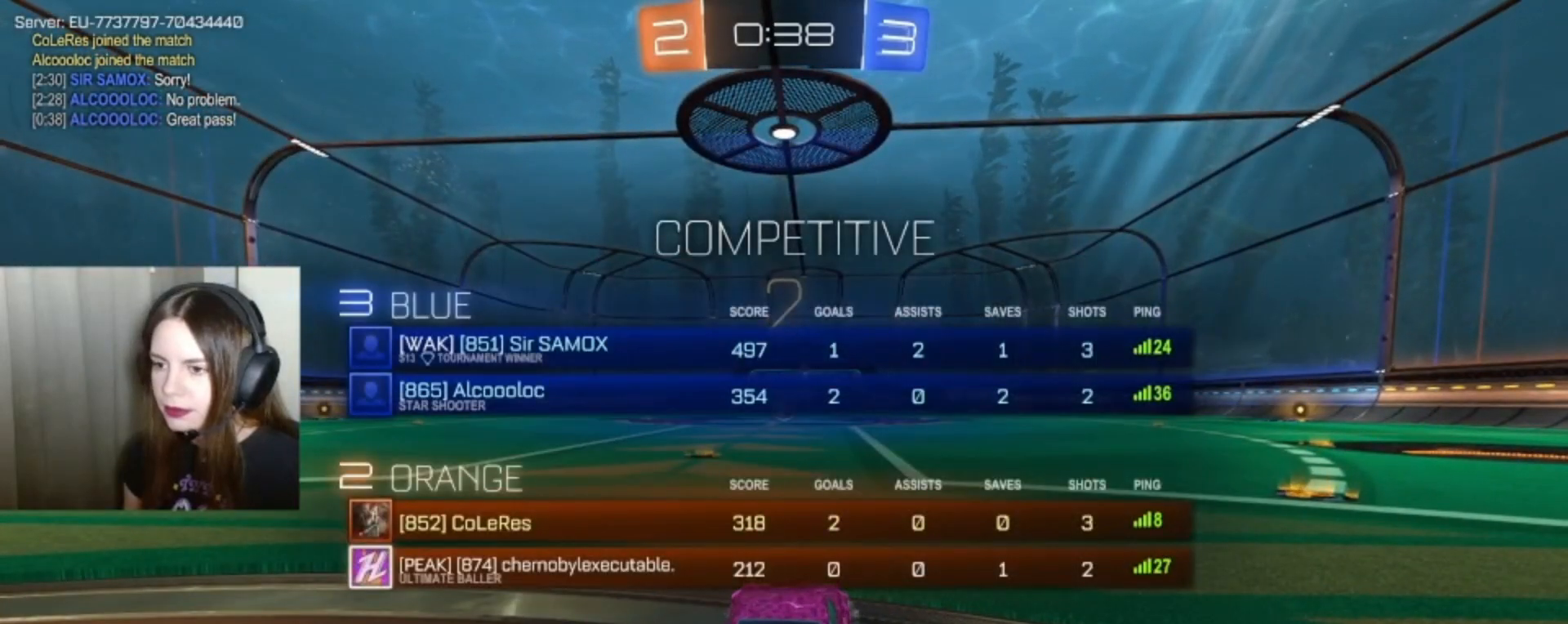
{"buttons": ["SELECT"], "left_stick": "center", "right_stick": "center", "events": []}
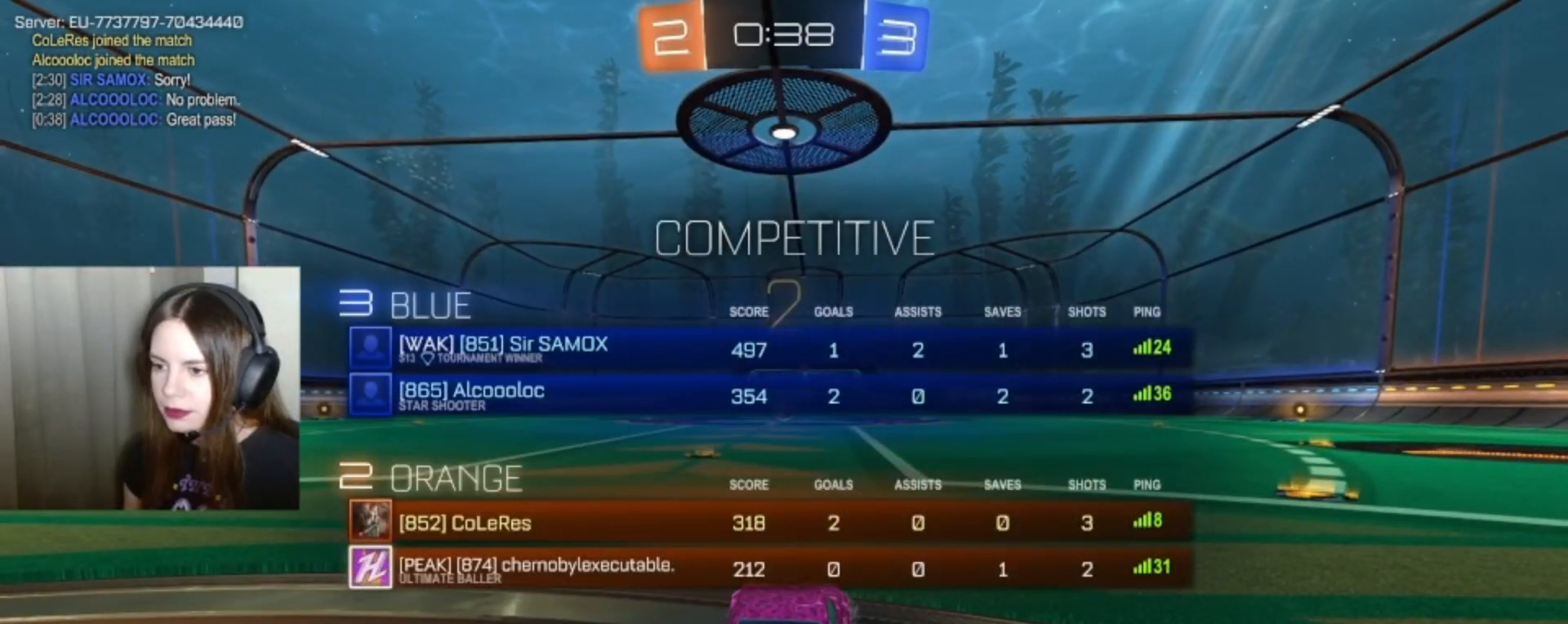
{"buttons": ["B", "R2"], "left_stick": "center", "right_stick": "center", "events": [[433, "R2", "down"], [433, "SELECT", "up"], [500, "B", "down"]]}
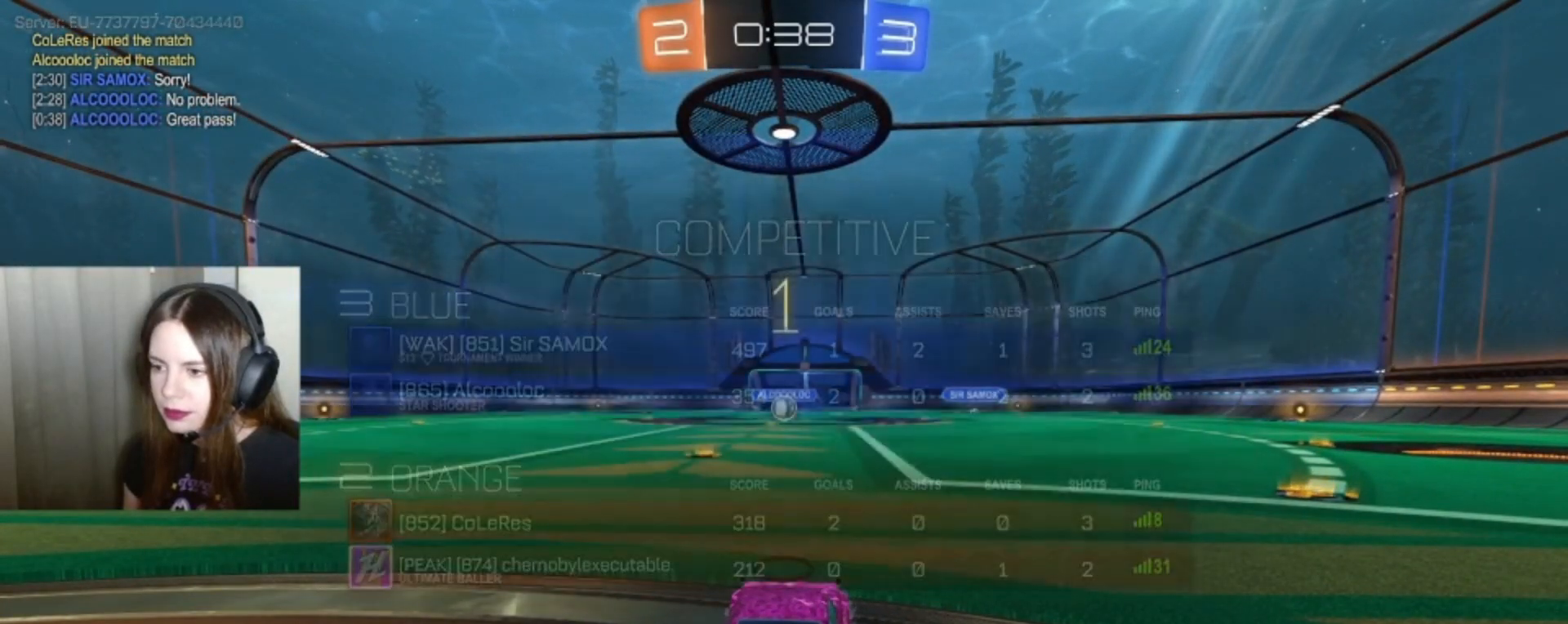
{"buttons": ["B", "R2"], "left_stick": "right", "right_stick": "center", "events": [[433, "left_stick", "right"]]}
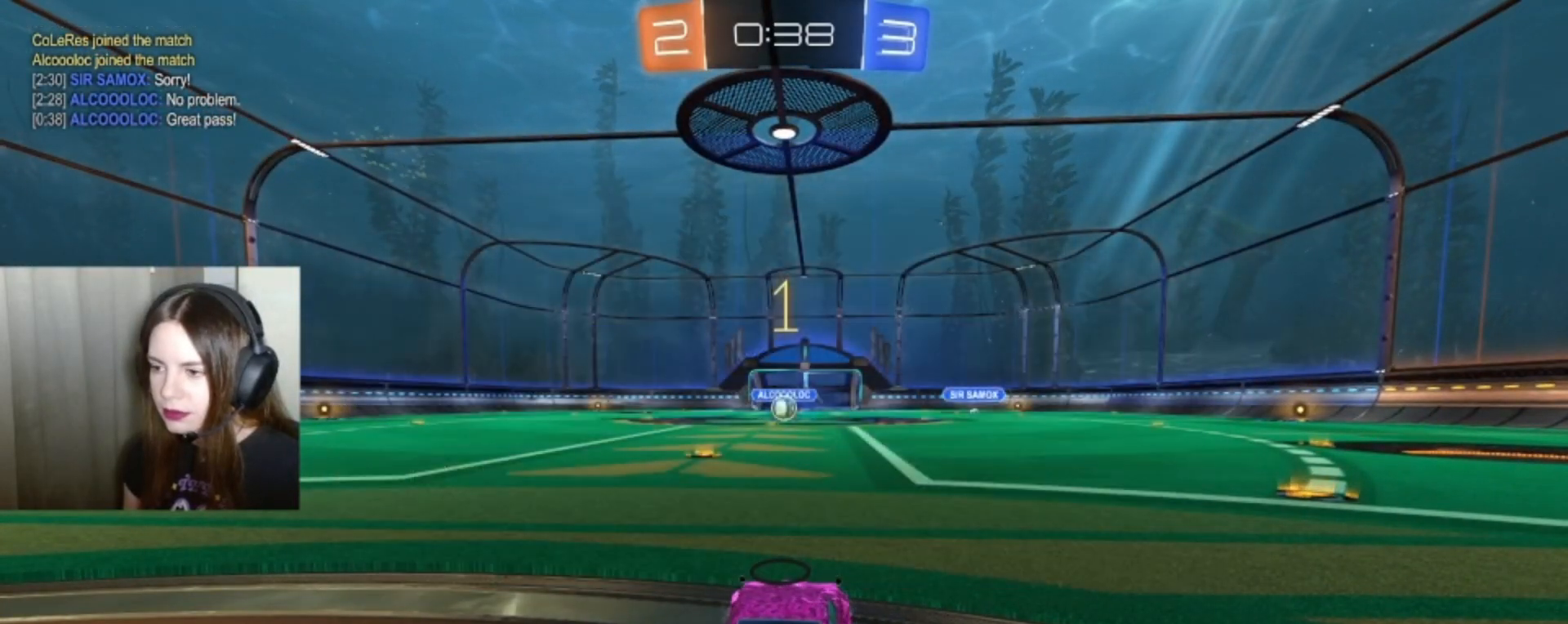
{"buttons": ["B", "R2"], "left_stick": "right", "right_stick": "center", "events": []}
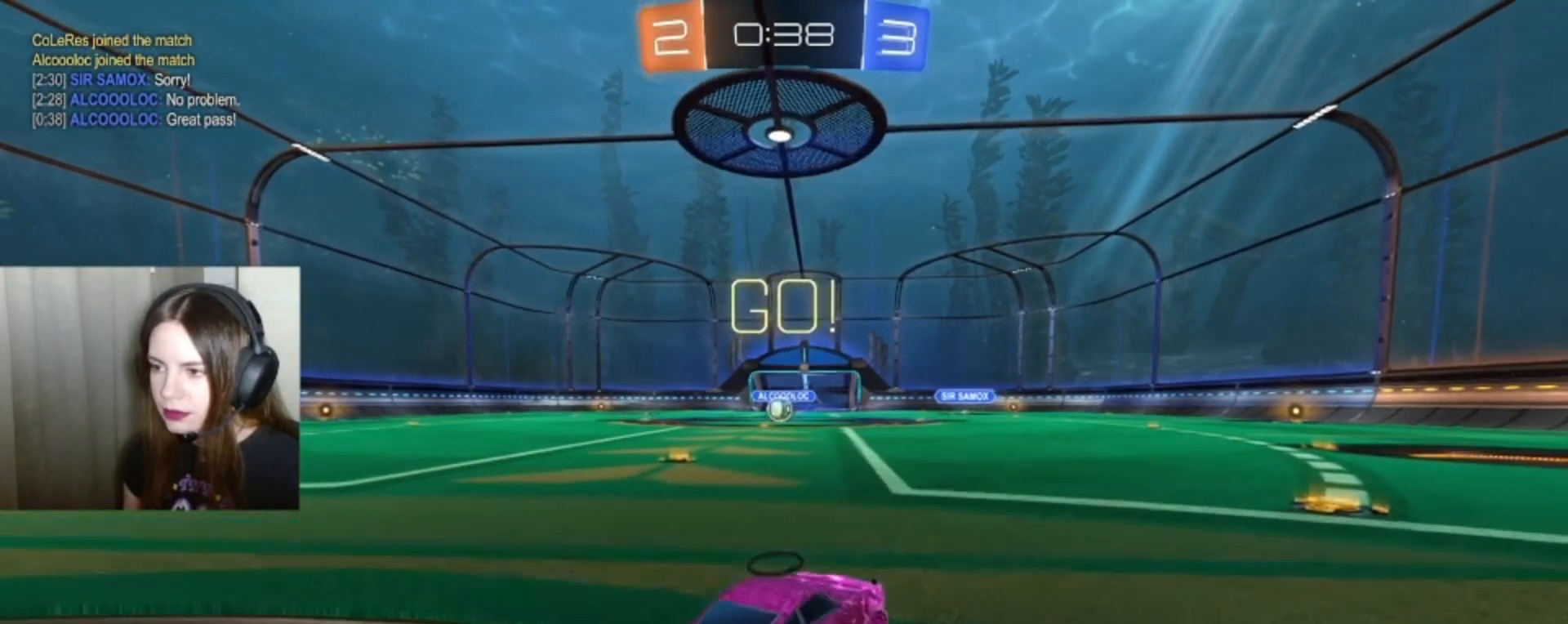
{"buttons": ["B", "R2"], "left_stick": "right", "right_stick": "center", "events": [[133, "Y", "down"], [133, "left_stick", "center"], [267, "Y", "up"], [267, "left_stick", "right"]]}
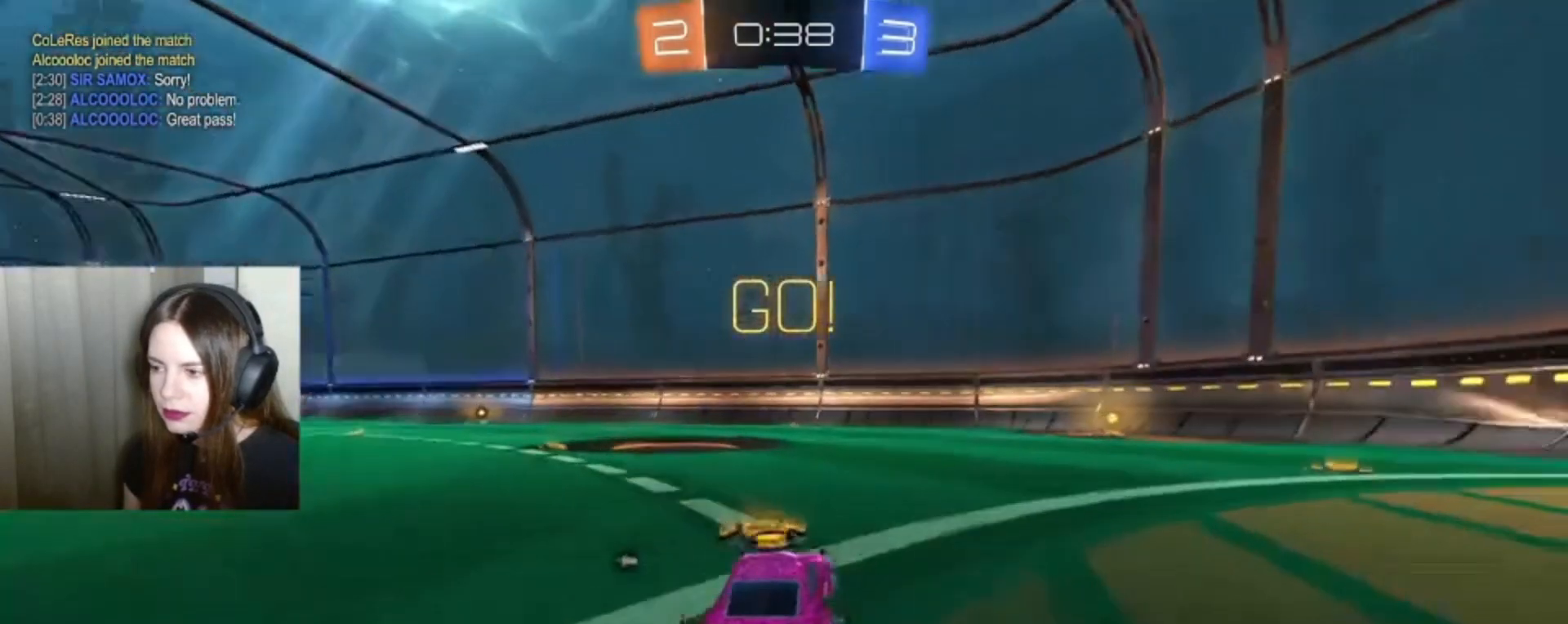
{"buttons": ["B", "R2"], "left_stick": "right", "right_stick": "center", "events": []}